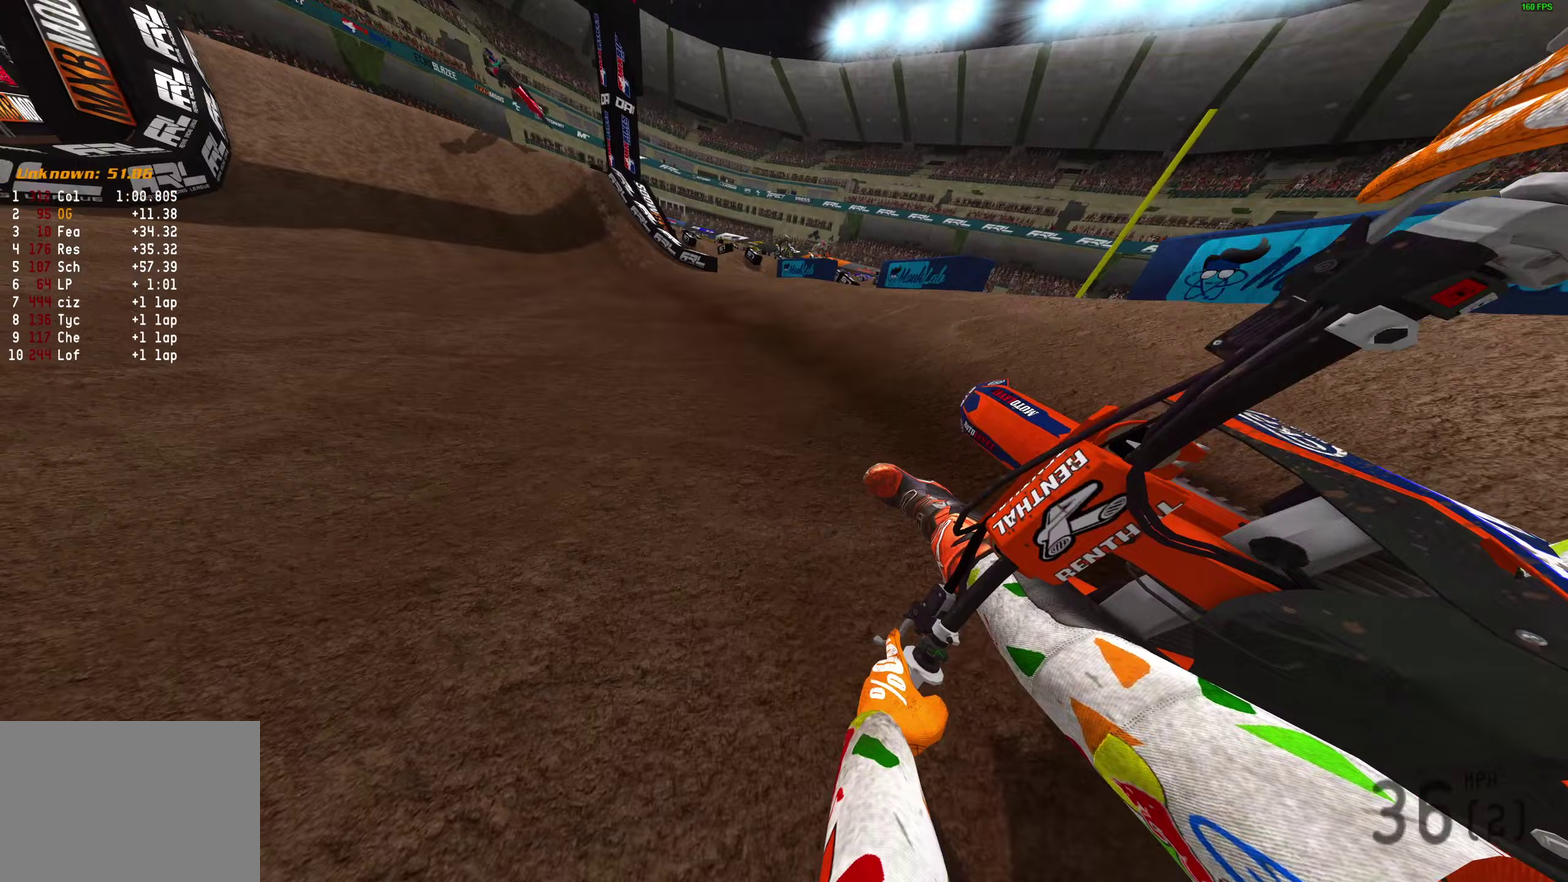
Gameplay with a controller (PlayStation layout); each line is a JSON object with the inputs held at the frame after it (dt_ms = milliseconds from this image to that frame). "button_events" lists button changes between this image and that frame as [ms after this image, input, new state], when the widget could be followed in between (sticks are given only as held states).
{"dt_ms": 500, "buttons": ["R2"], "left_stick": "center", "right_stick": "up-left", "button_events": []}
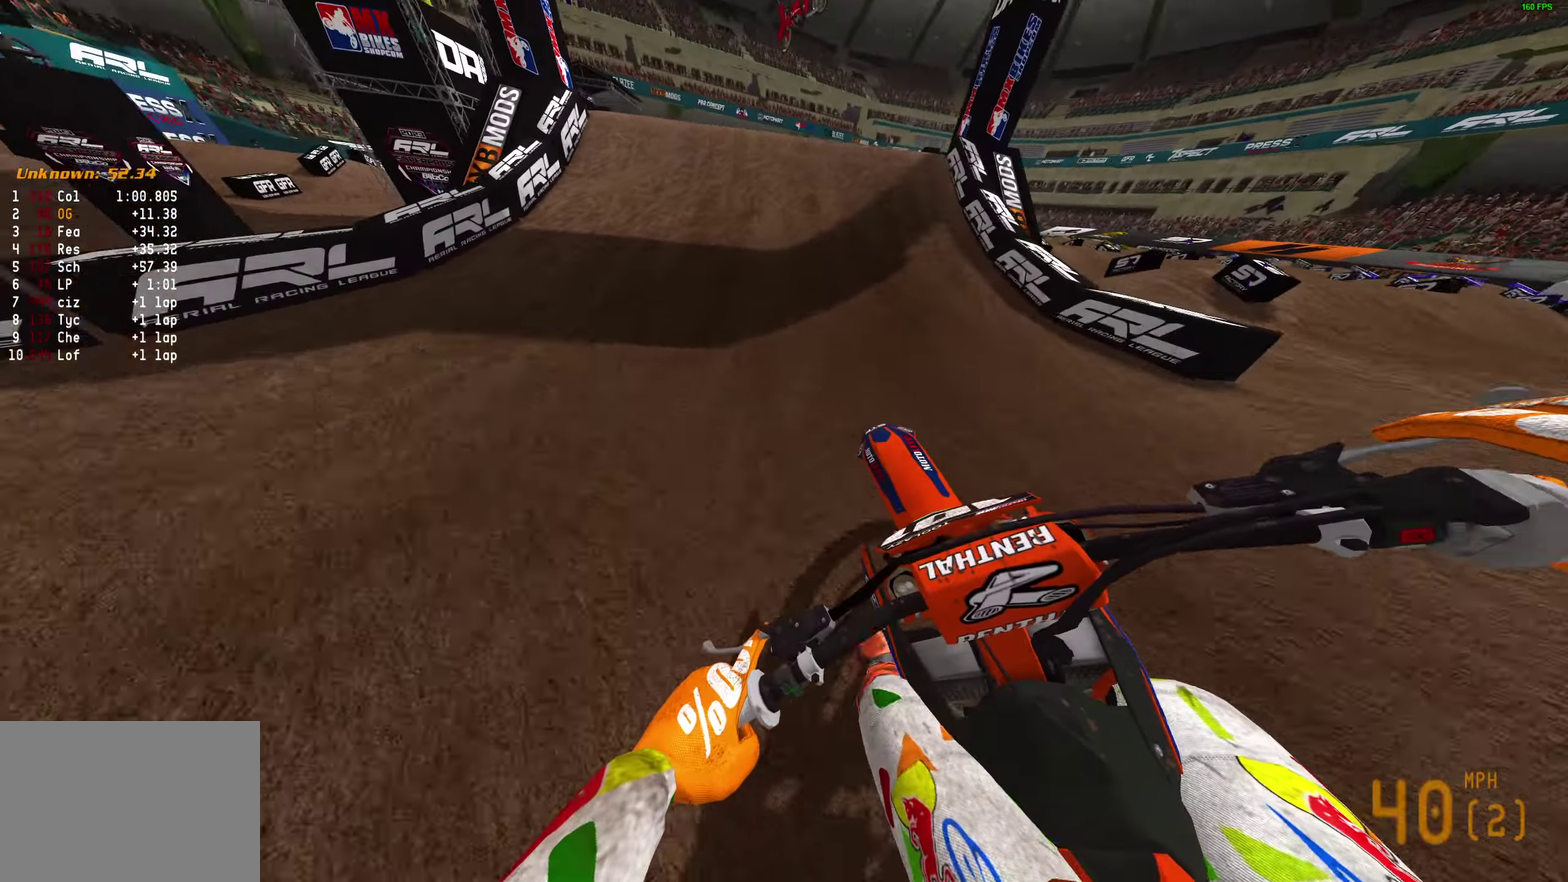
{"dt_ms": 500, "buttons": [], "left_stick": "center", "right_stick": "up", "button_events": [[300, "R2", "up"]]}
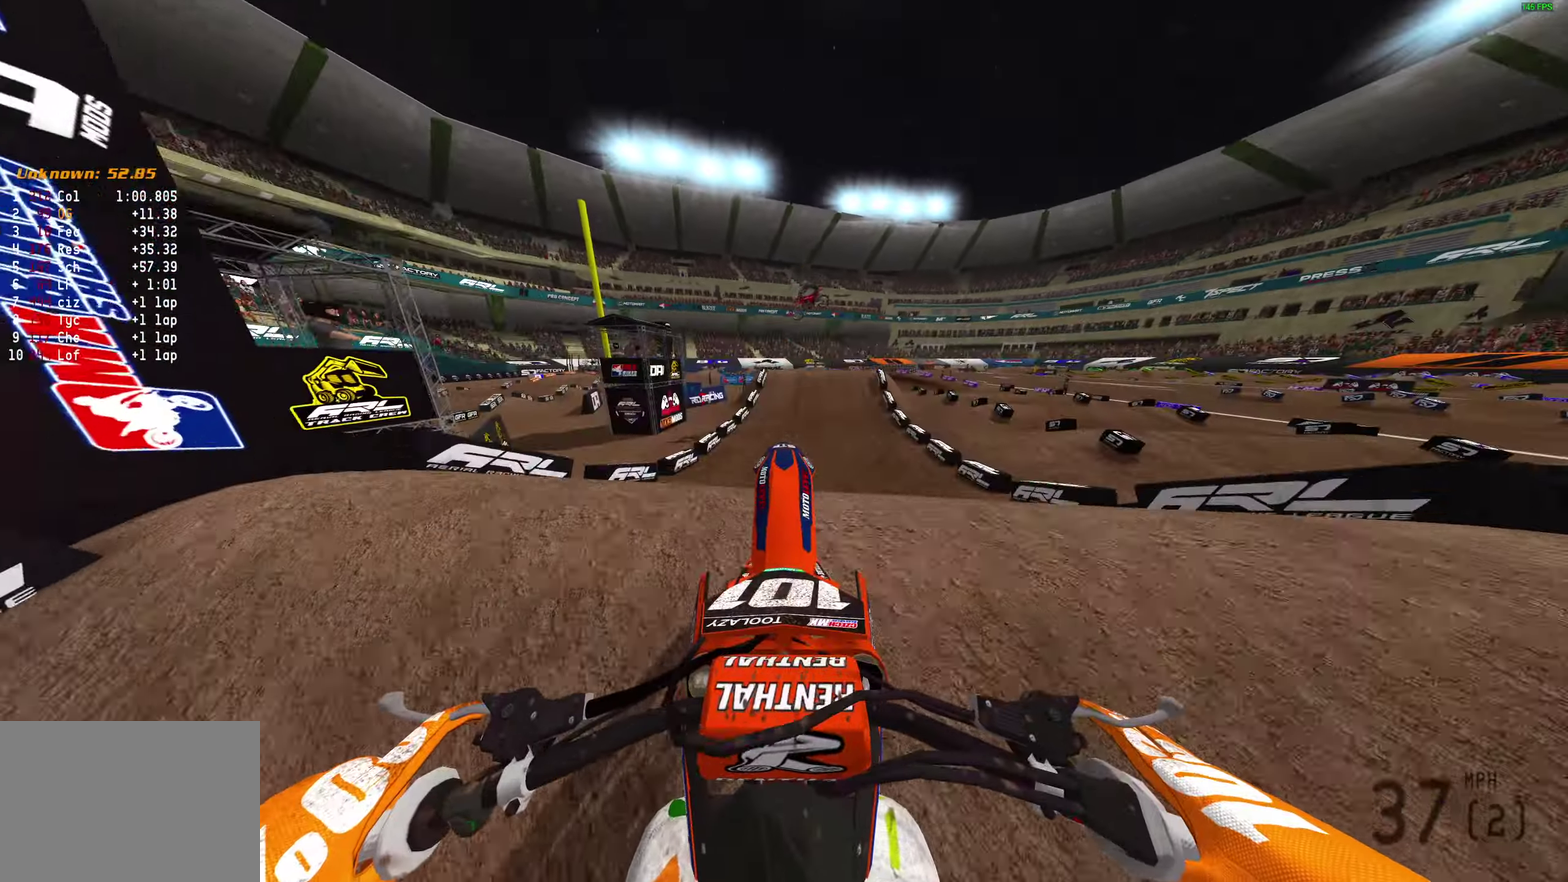
{"dt_ms": 500, "buttons": [], "left_stick": "center", "right_stick": "center", "button_events": []}
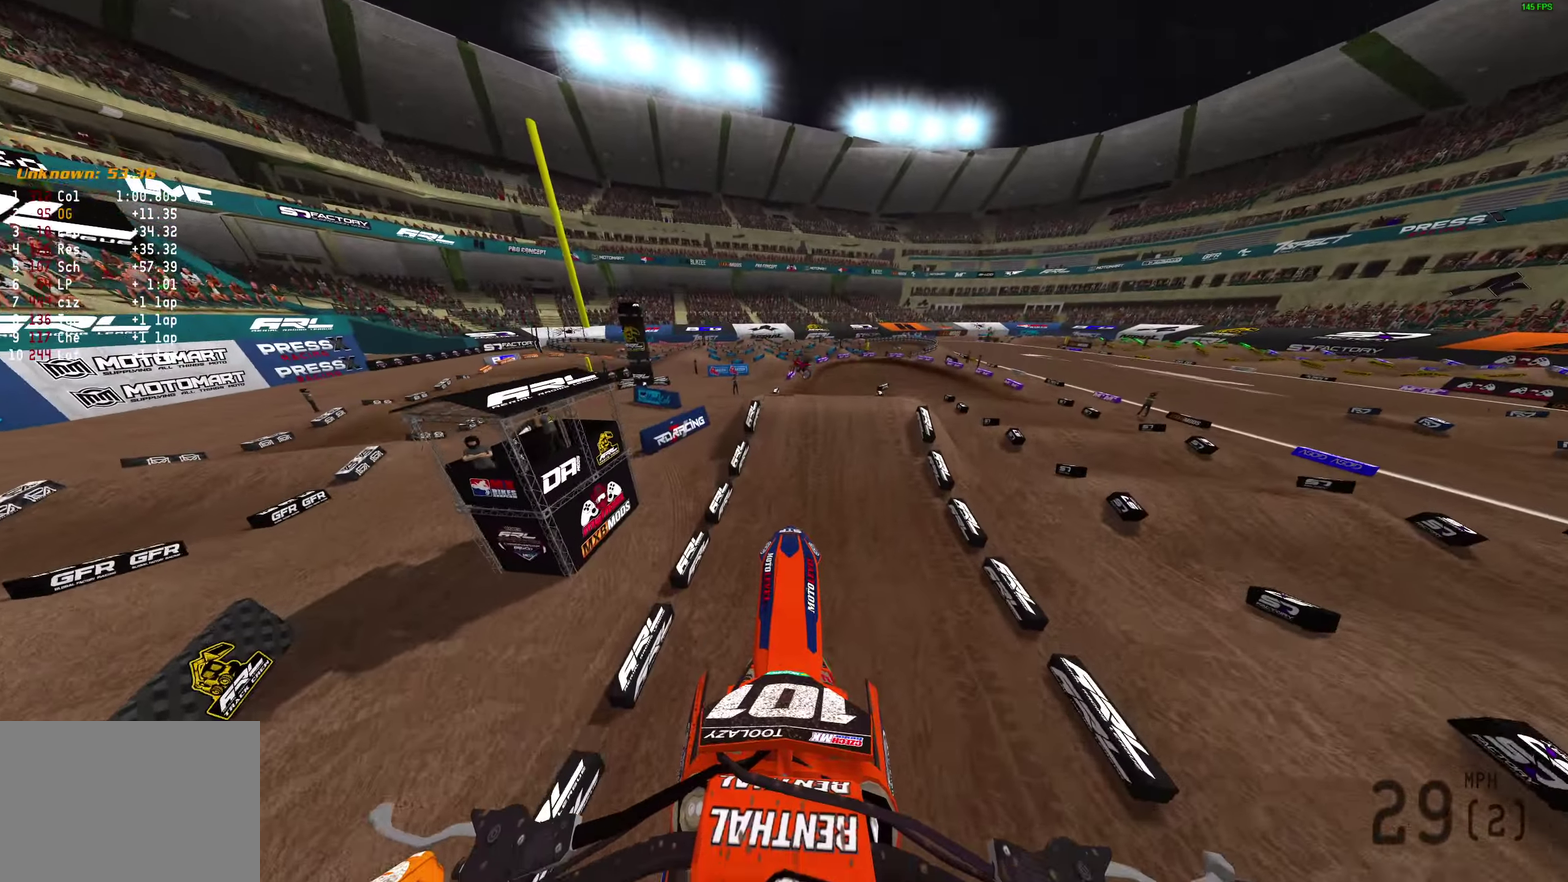
{"dt_ms": 400, "buttons": ["R2"], "left_stick": "center", "right_stick": "center", "button_events": [[183, "R2", "down"]]}
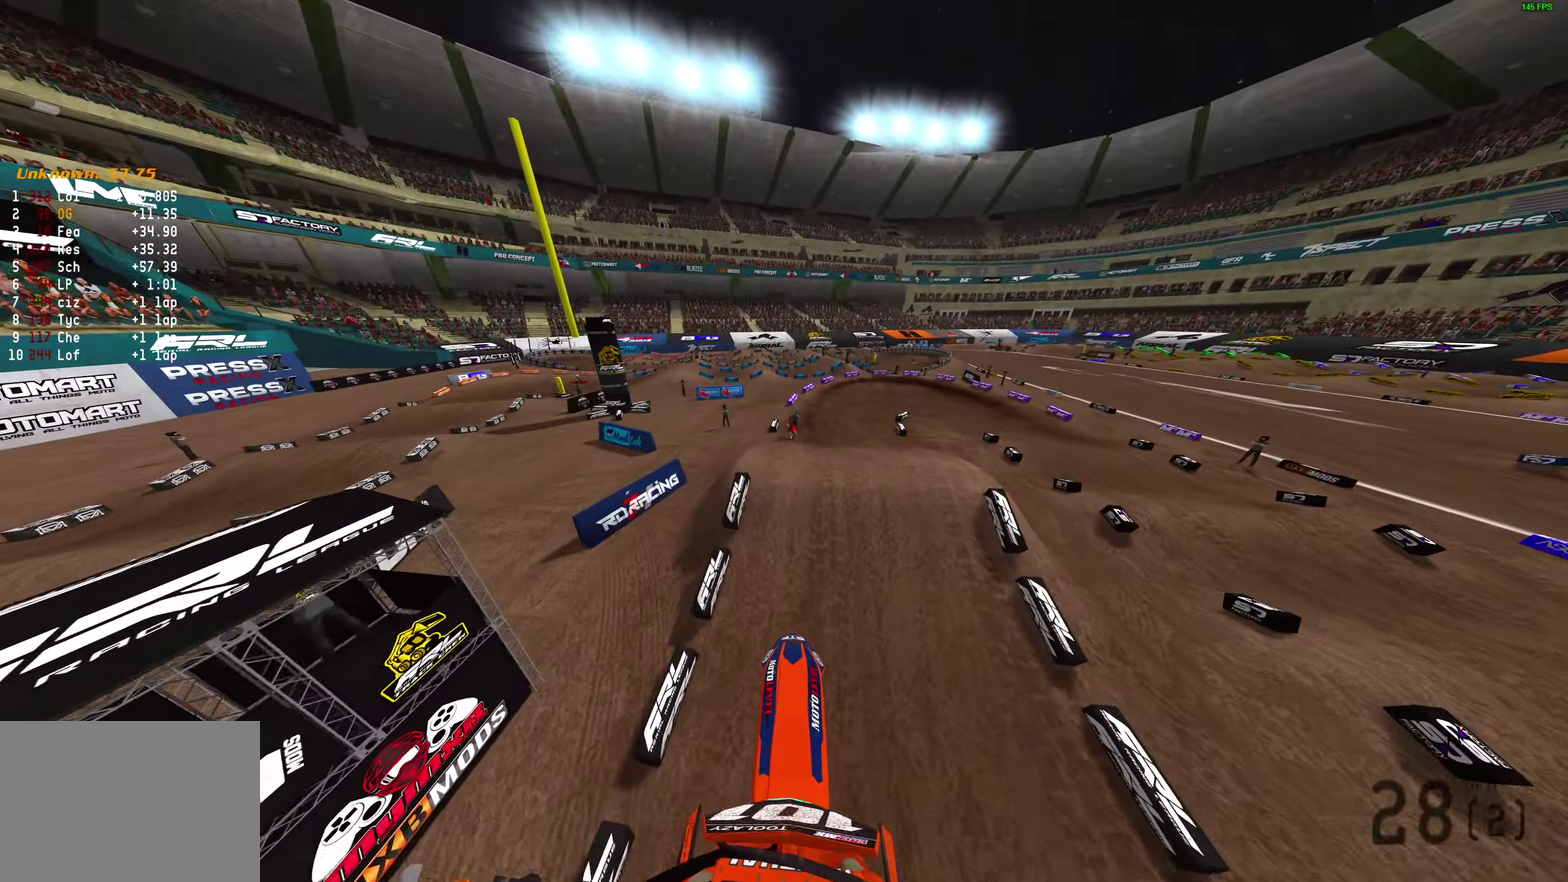
{"dt_ms": 800, "buttons": ["R2"], "left_stick": "up-right", "right_stick": "center", "button_events": []}
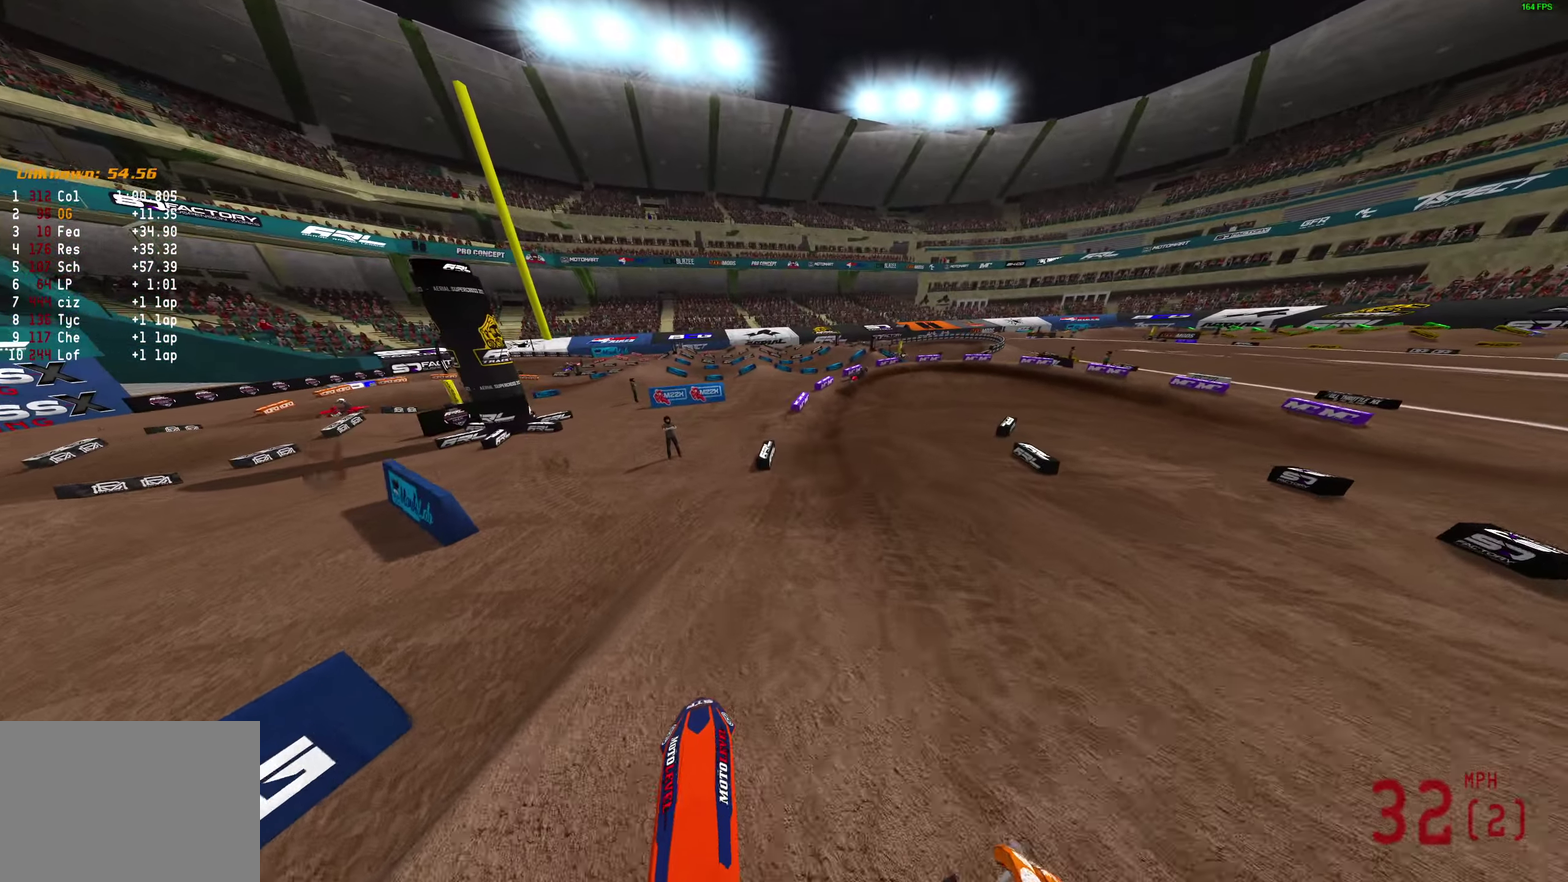
{"dt_ms": 300, "buttons": ["R2"], "left_stick": "right", "right_stick": "down", "button_events": []}
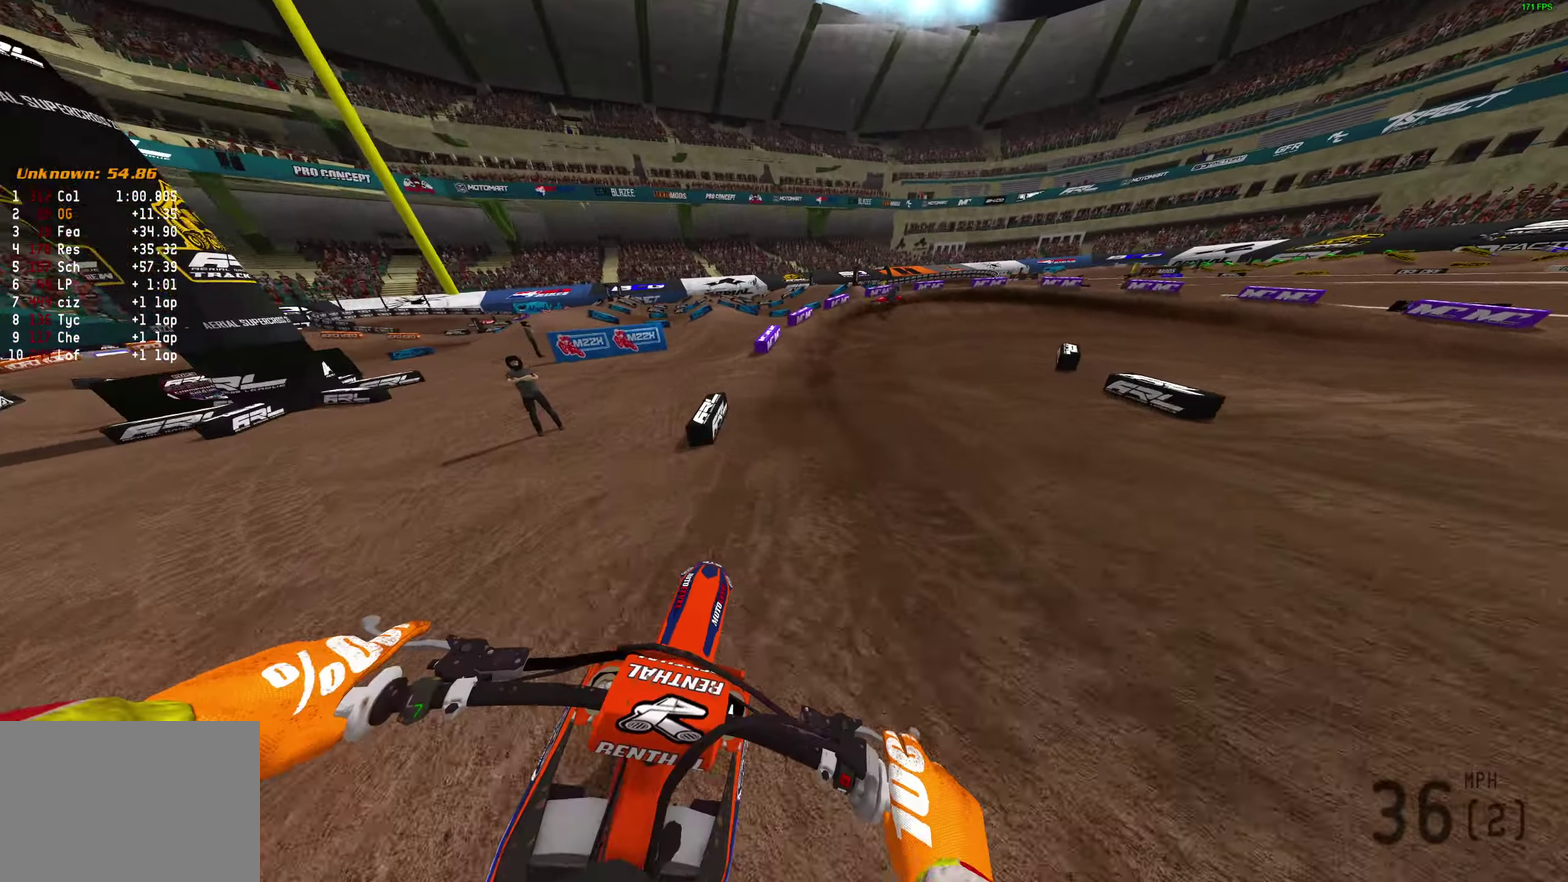
{"dt_ms": 500, "buttons": [], "left_stick": "right", "right_stick": "right", "button_events": [[417, "R2", "up"]]}
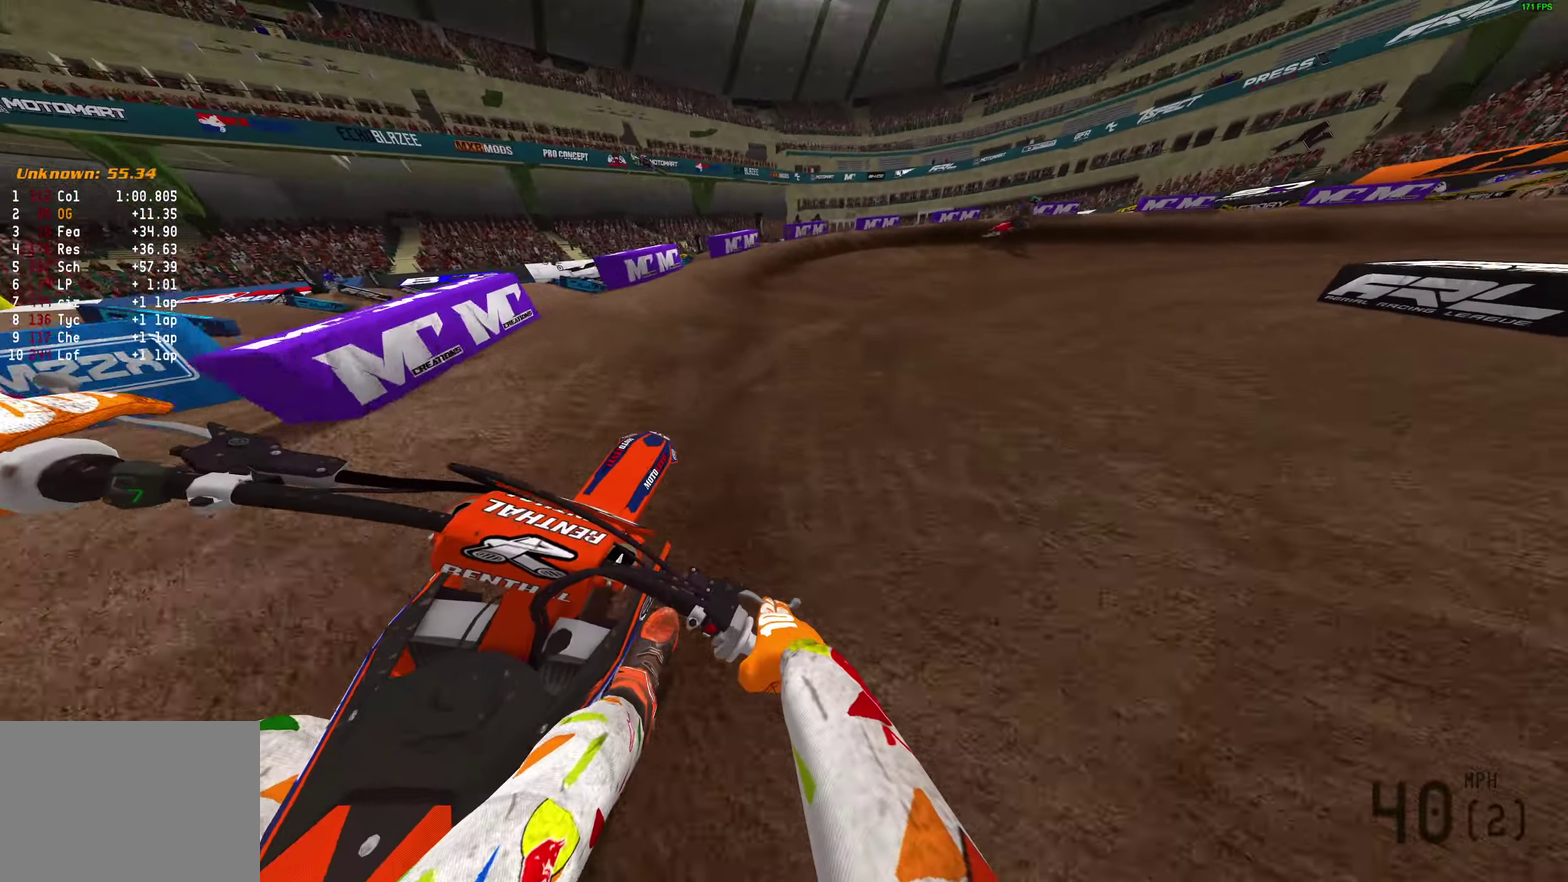
{"dt_ms": 500, "buttons": [], "left_stick": "right", "right_stick": "down-left", "button_events": []}
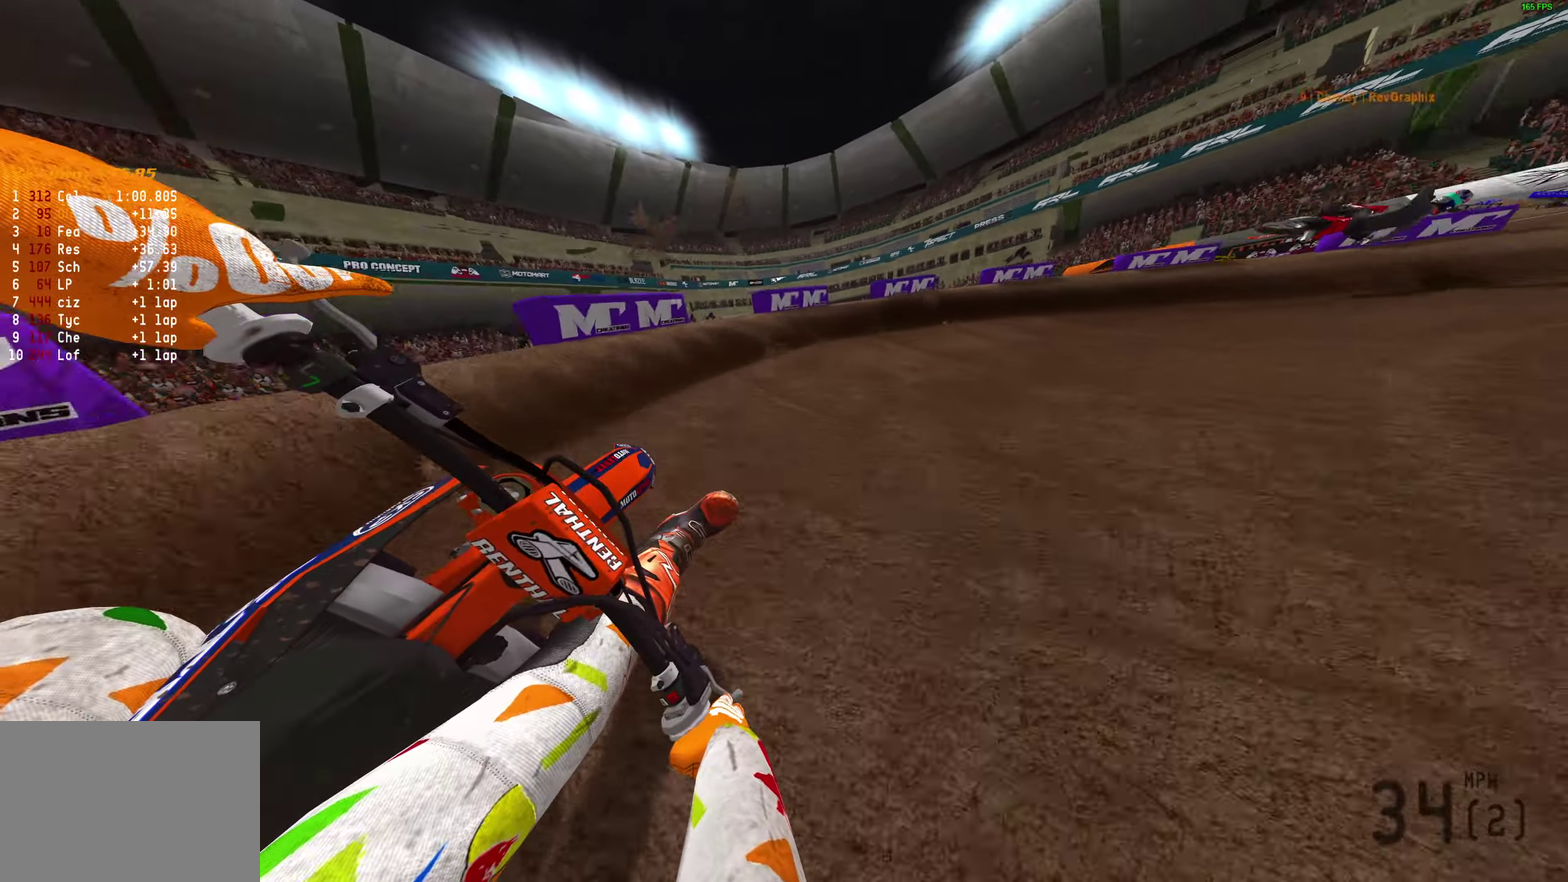
{"dt_ms": 400, "buttons": ["R2"], "left_stick": "right", "right_stick": "left", "button_events": [[400, "R2", "down"]]}
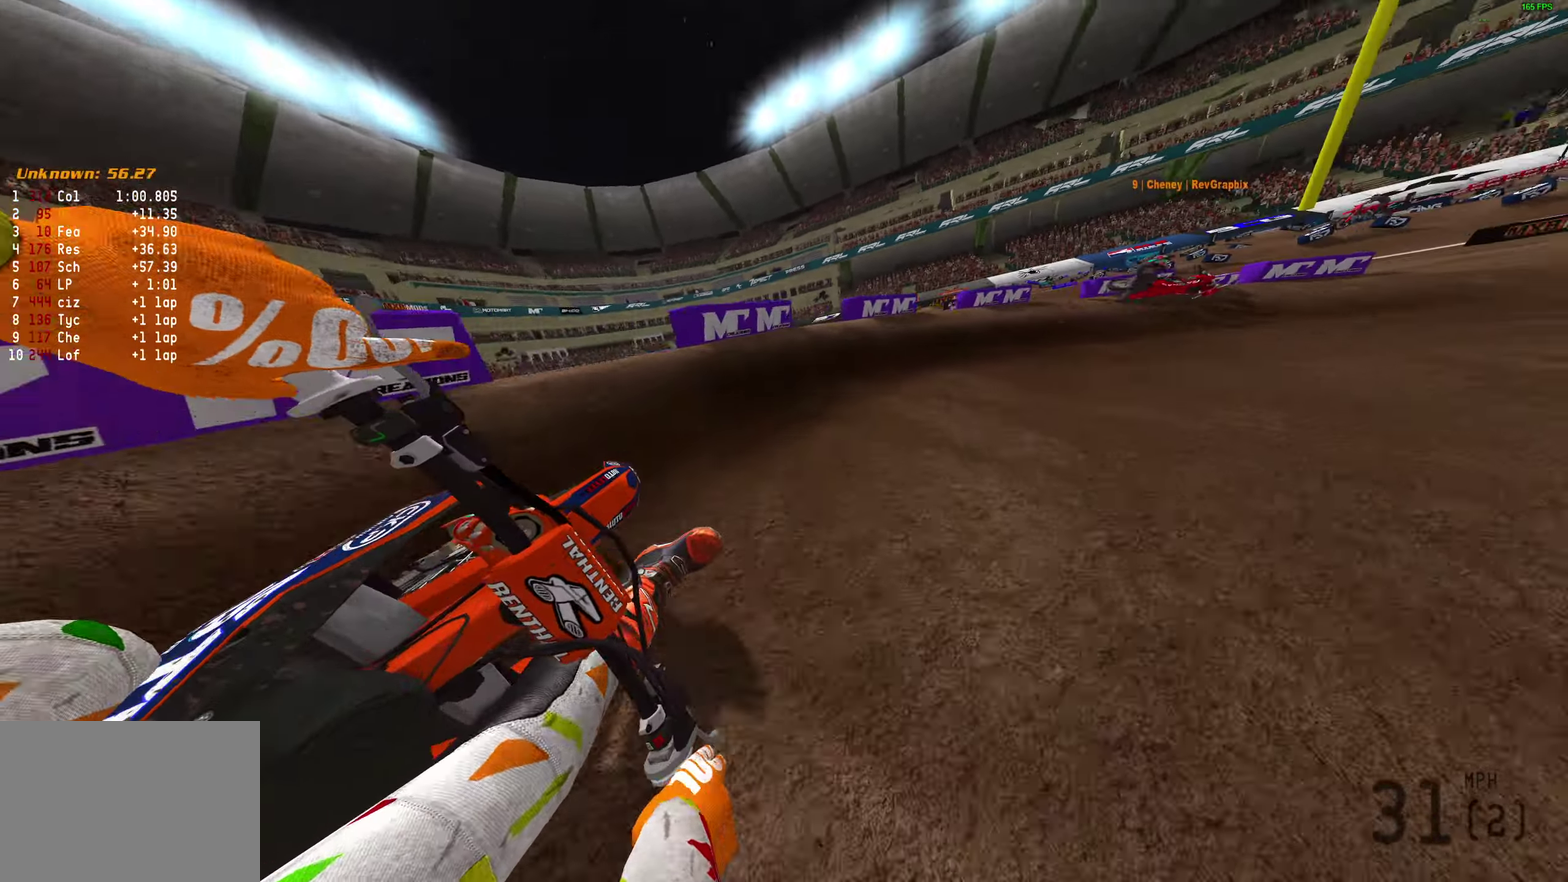
{"dt_ms": 800, "buttons": ["R2"], "left_stick": "up-right", "right_stick": "up-left", "button_events": []}
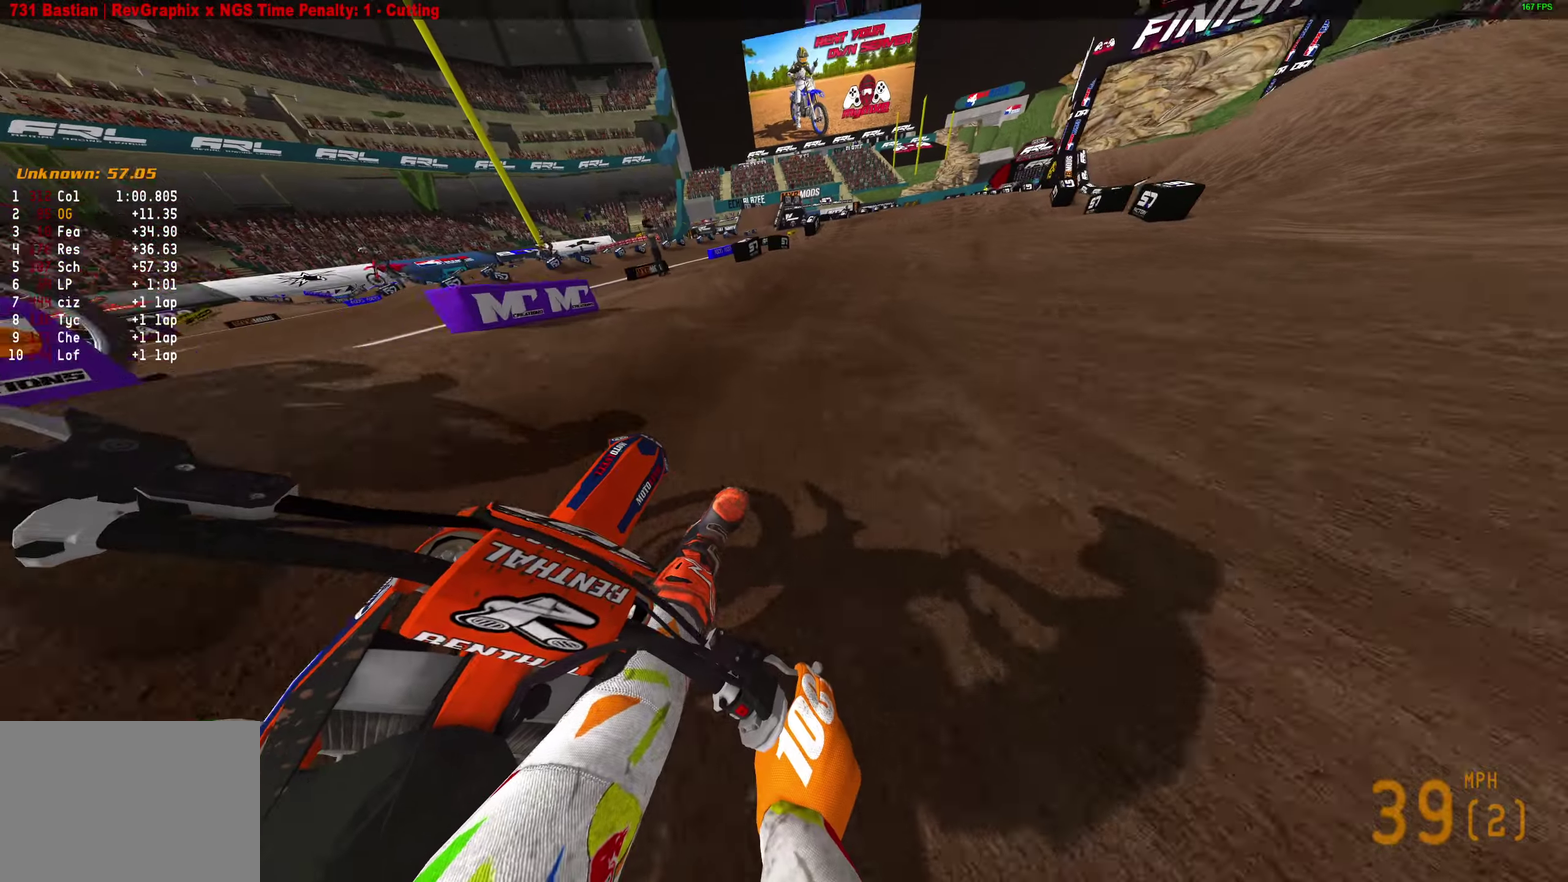
{"dt_ms": 300, "buttons": ["R2"], "left_stick": "up-right", "right_stick": "up-left", "button_events": []}
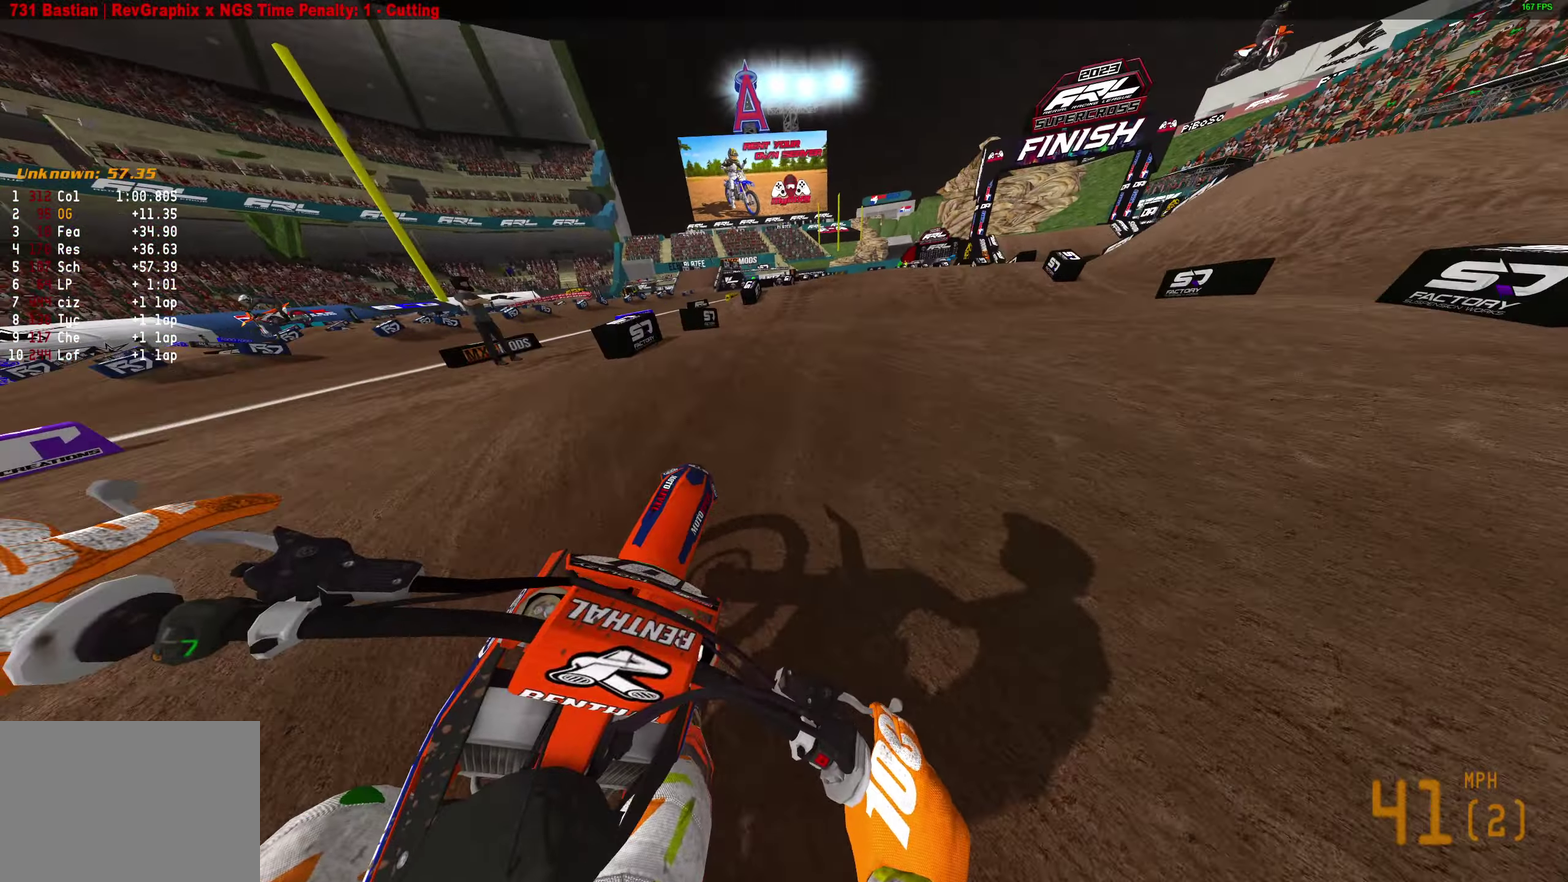
{"dt_ms": 600, "buttons": ["R2"], "left_stick": "center", "right_stick": "down-right", "button_events": []}
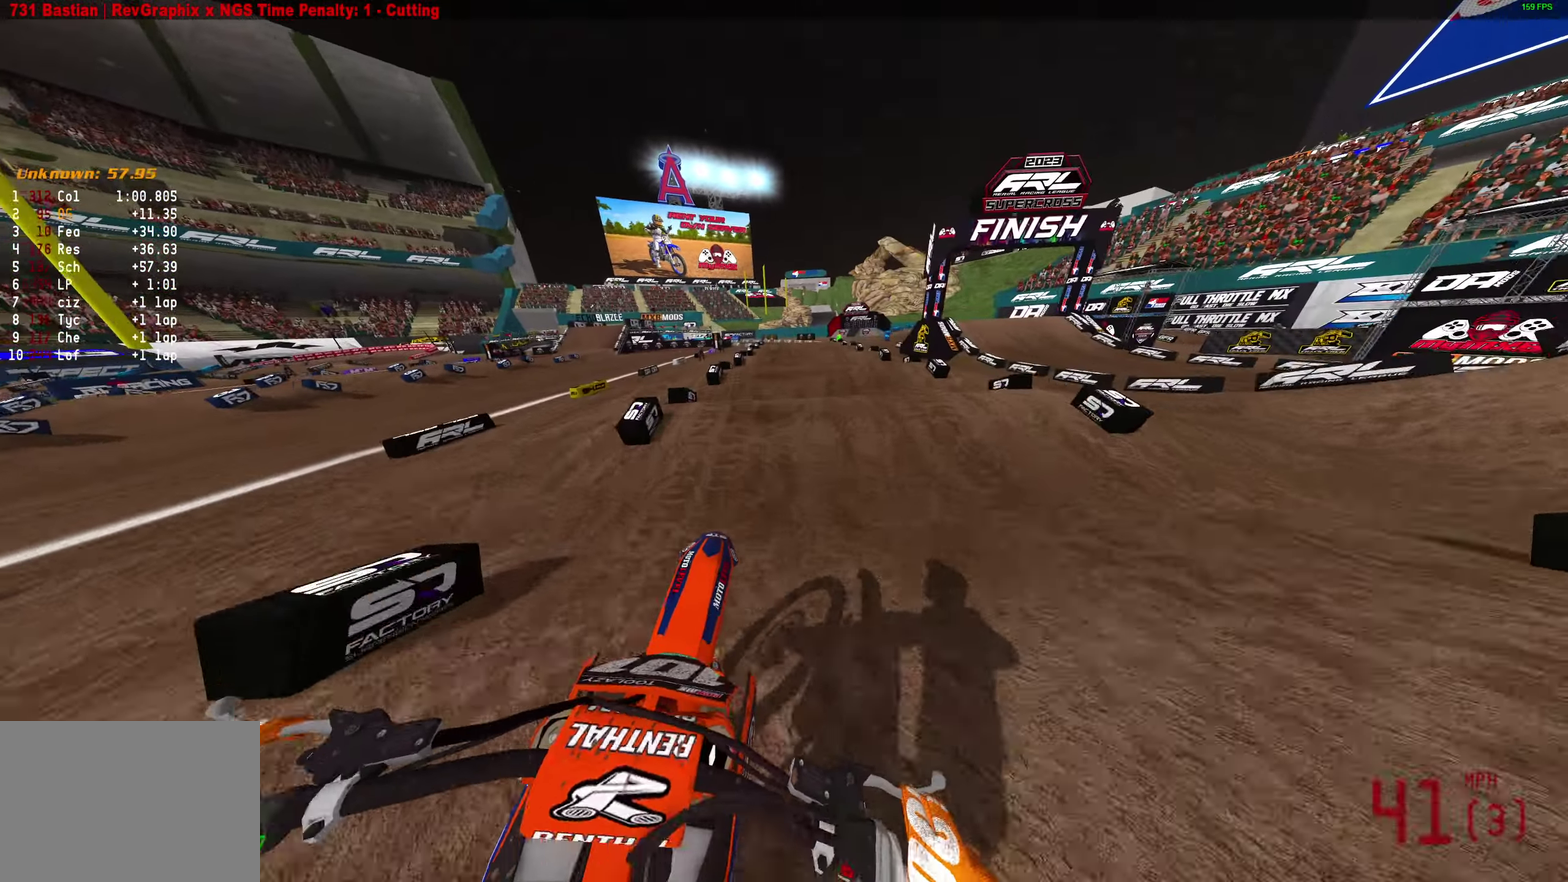
{"dt_ms": 400, "buttons": ["R2"], "left_stick": "center", "right_stick": "down-right", "button_events": []}
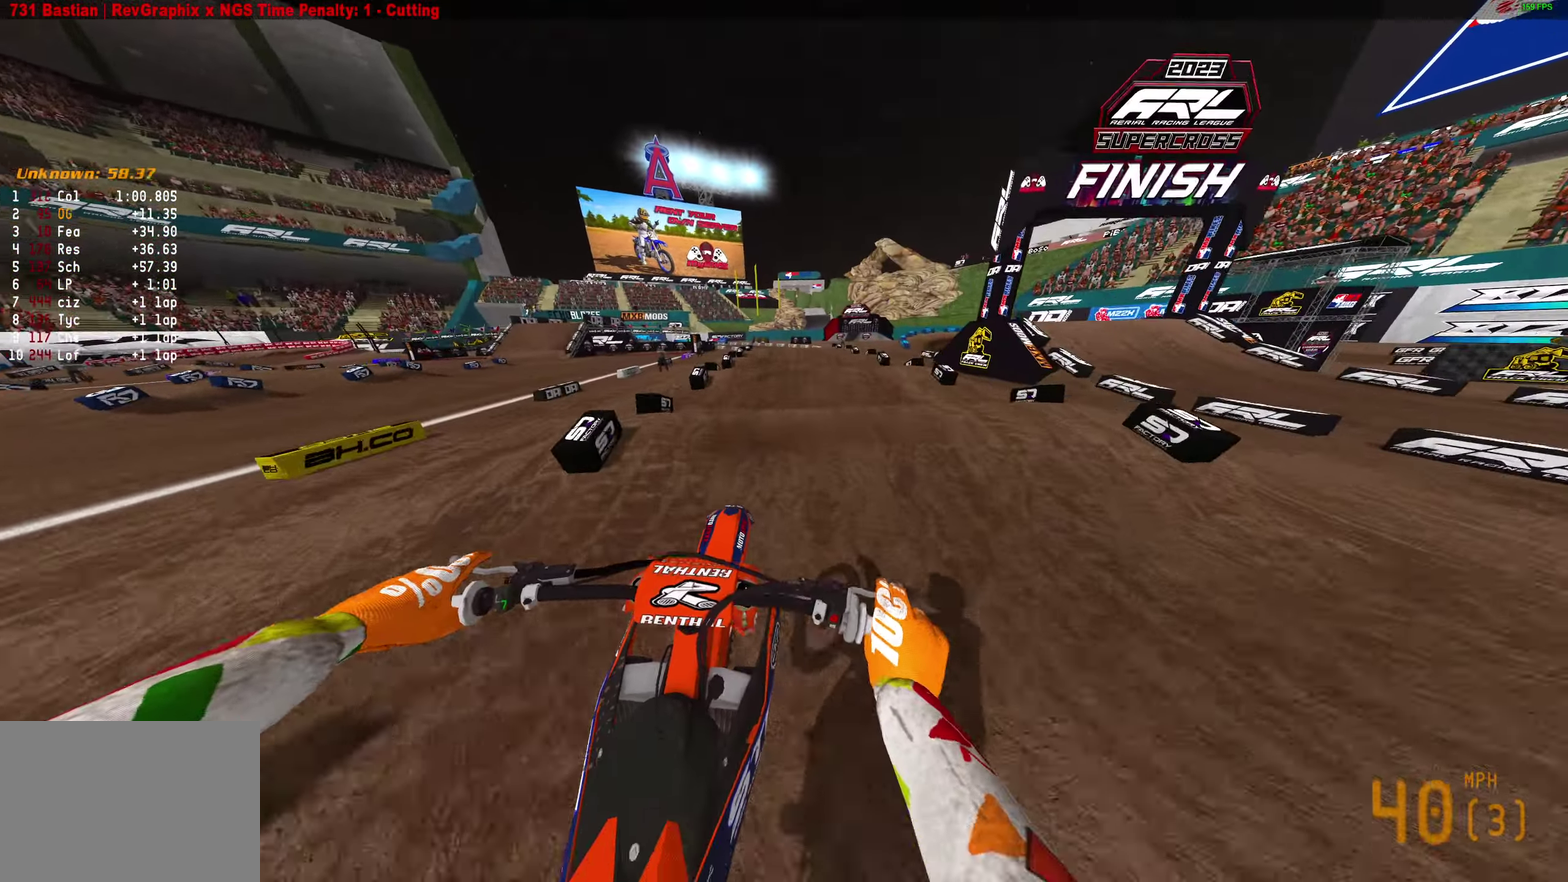
{"dt_ms": 500, "buttons": ["R2"], "left_stick": "center", "right_stick": "down", "button_events": []}
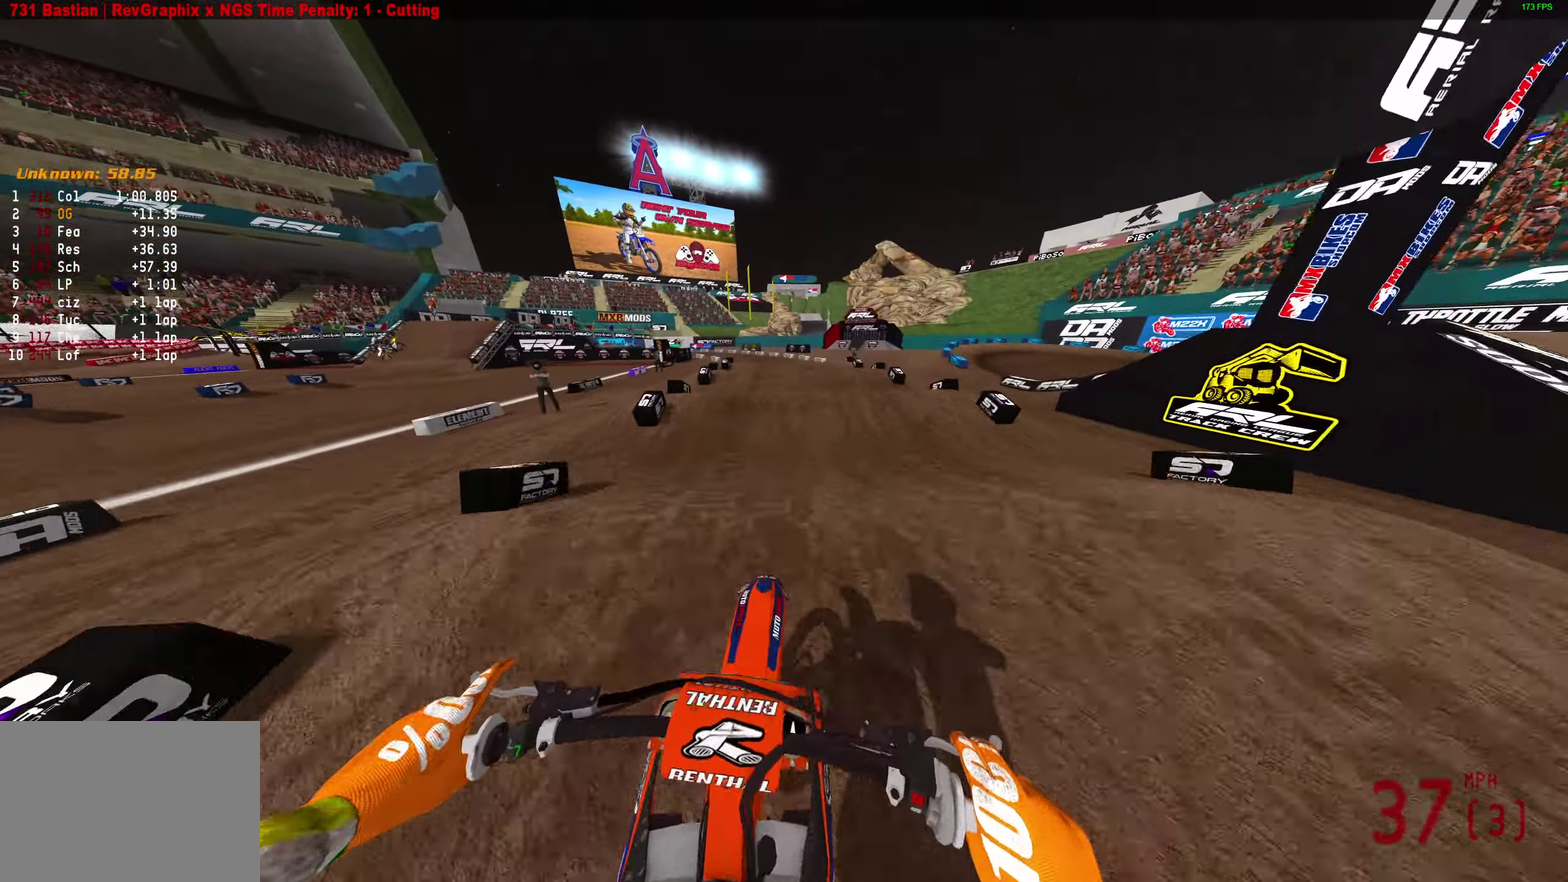
{"dt_ms": 500, "buttons": ["R2"], "left_stick": "center", "right_stick": "down", "button_events": []}
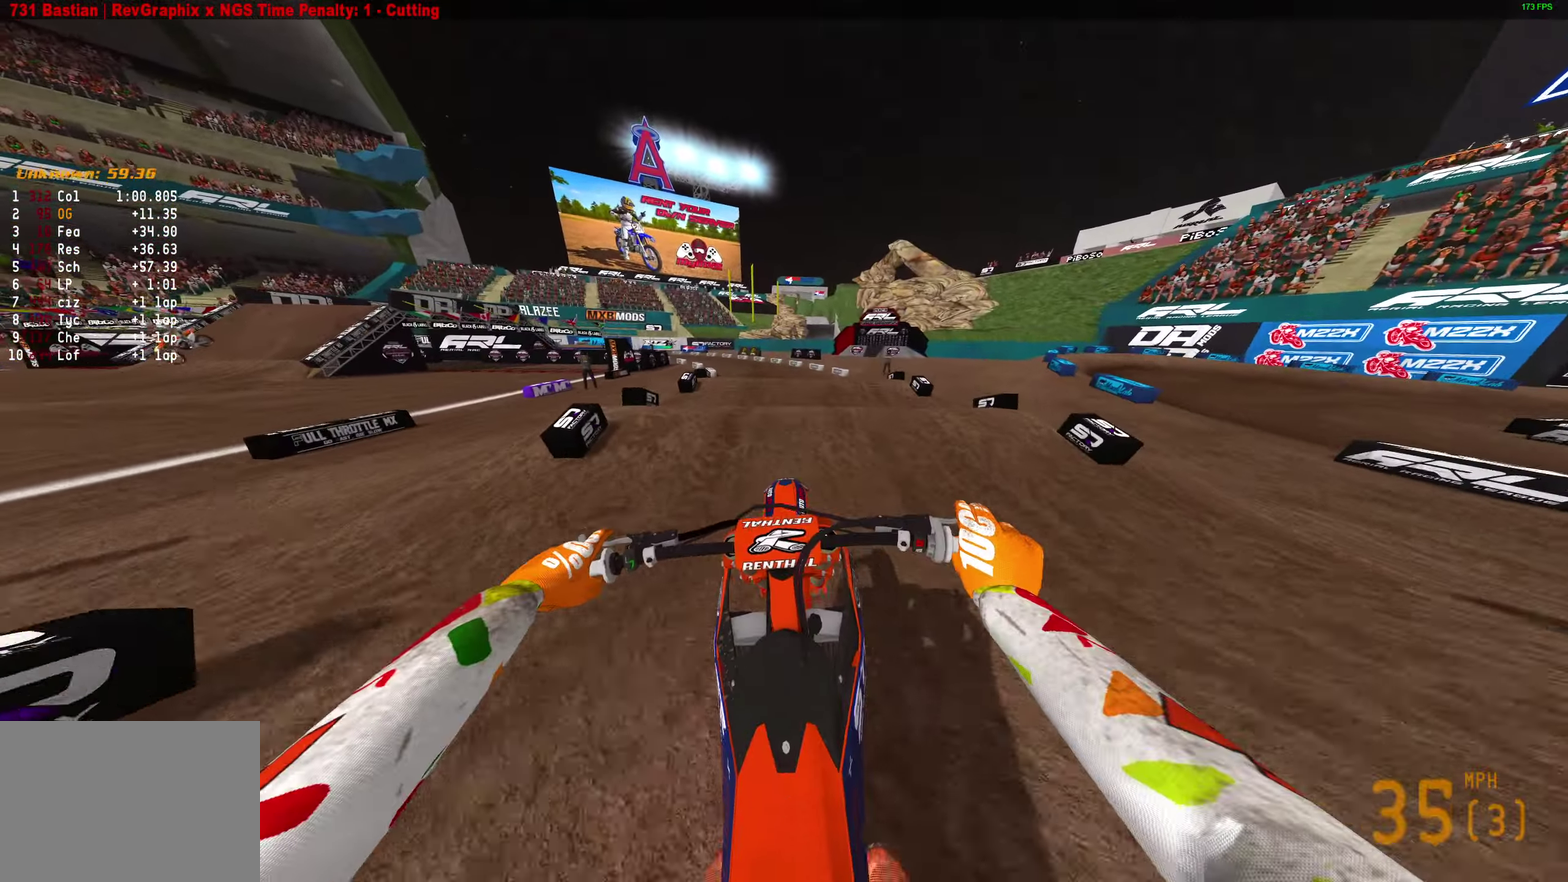
{"dt_ms": 300, "buttons": ["R2"], "left_stick": "center", "right_stick": "down", "button_events": []}
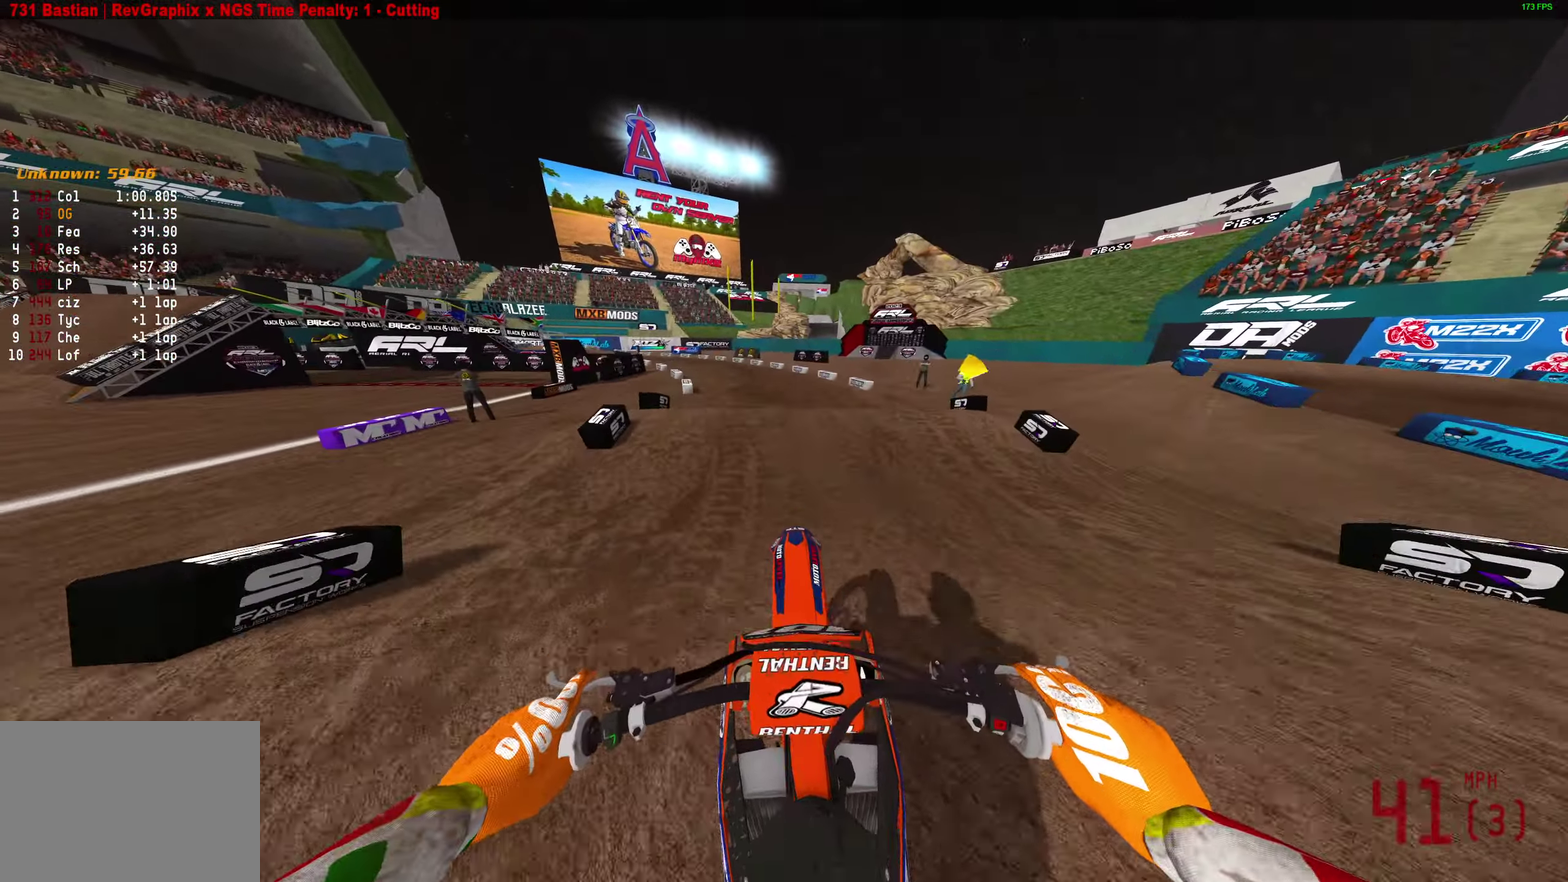
{"dt_ms": 800, "buttons": ["R2"], "left_stick": "left", "right_stick": "right", "button_events": []}
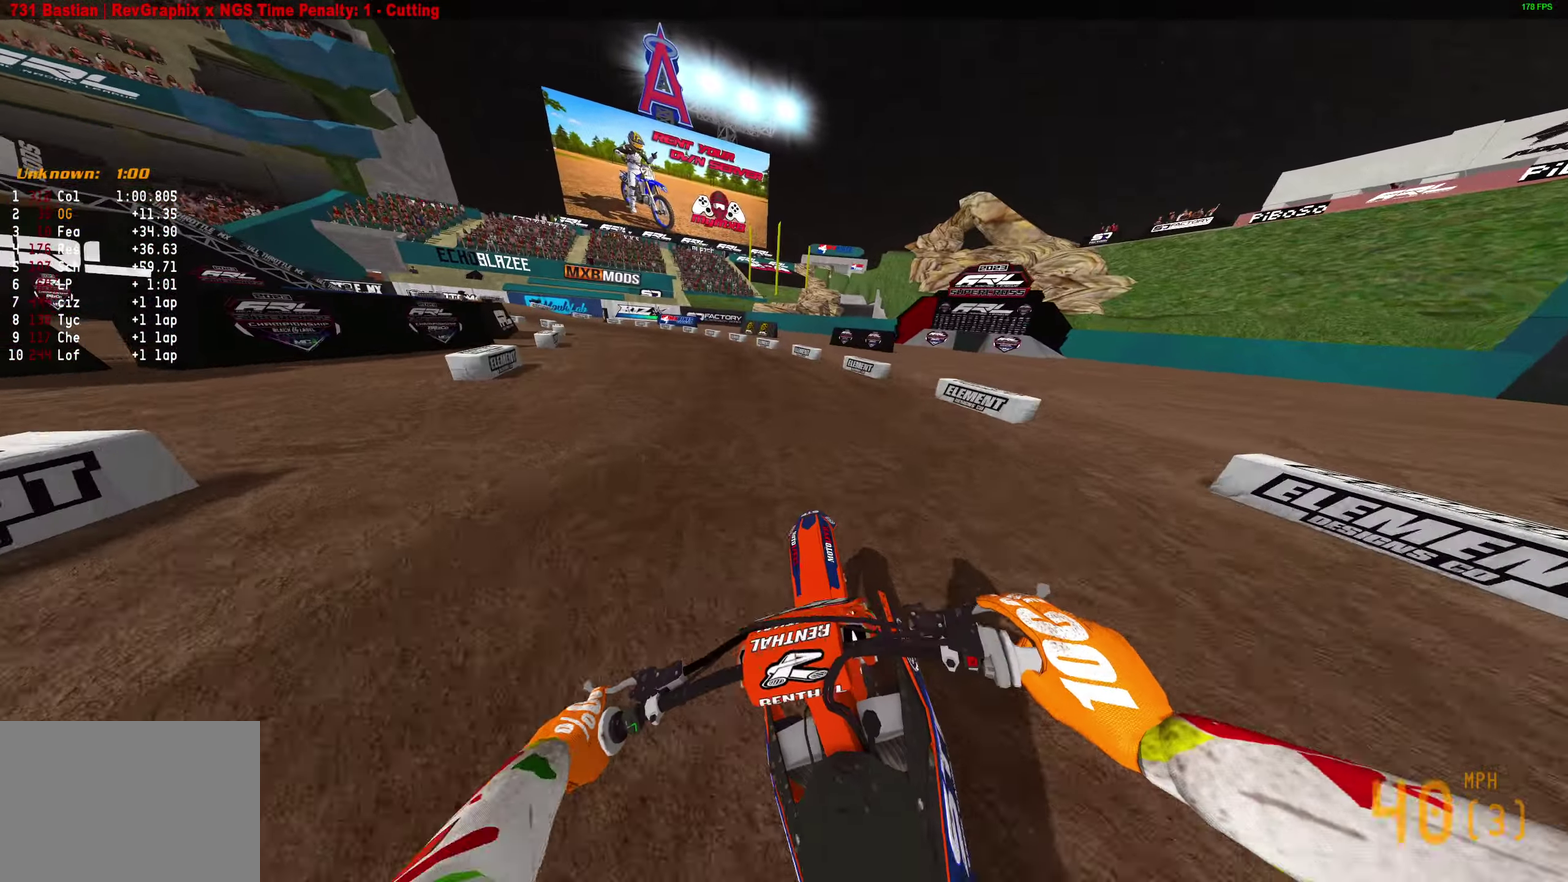
{"dt_ms": 400, "buttons": ["R2"], "left_stick": "left", "right_stick": "right", "button_events": []}
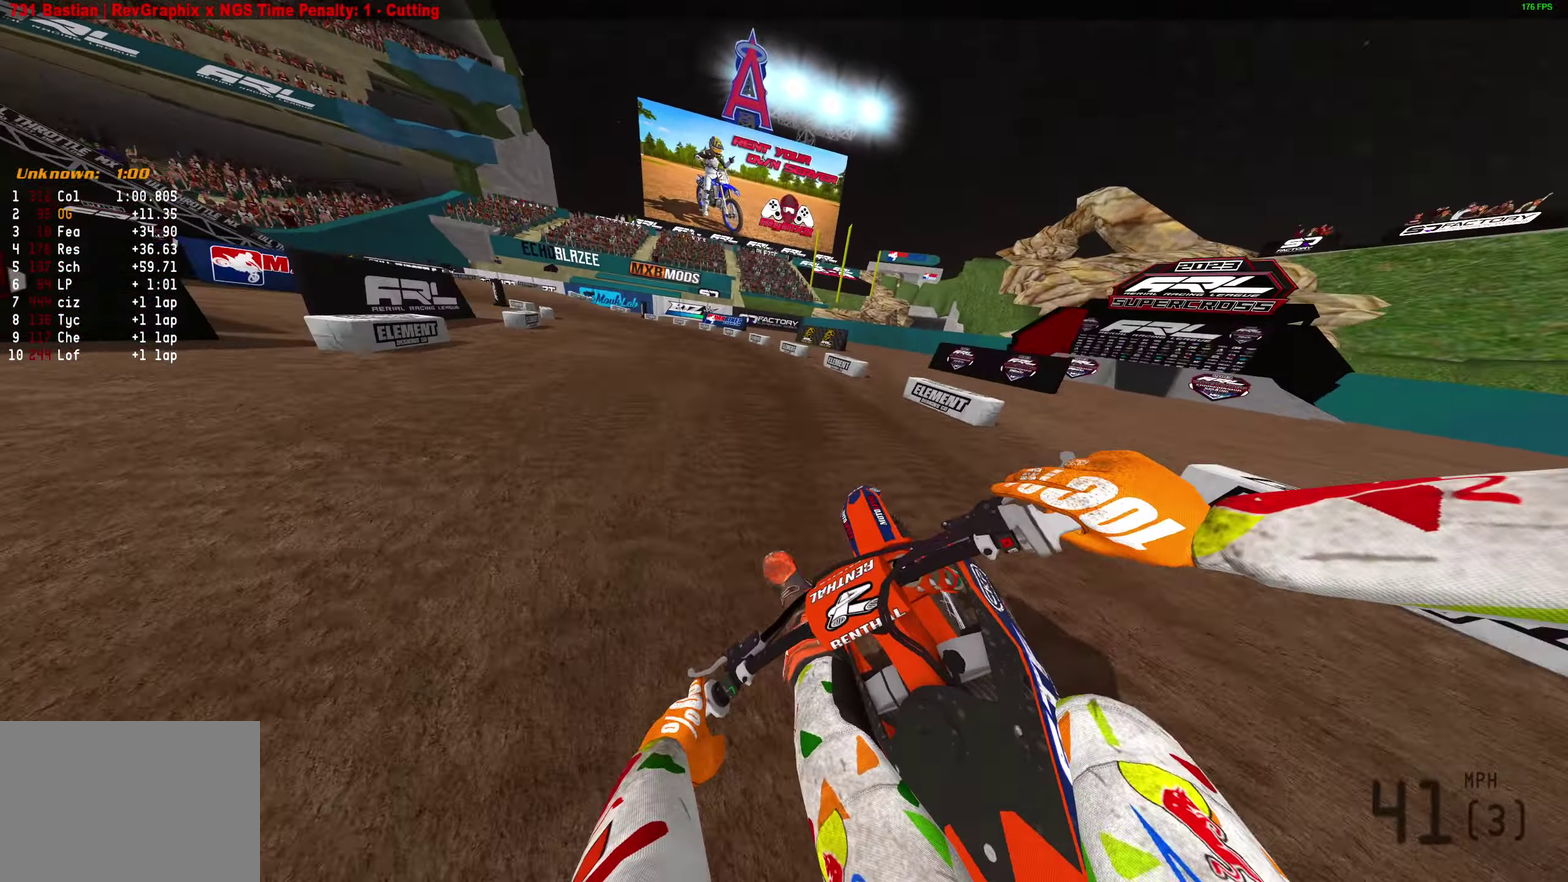
{"dt_ms": 700, "buttons": ["L2"], "left_stick": "left", "right_stick": "down-right"}